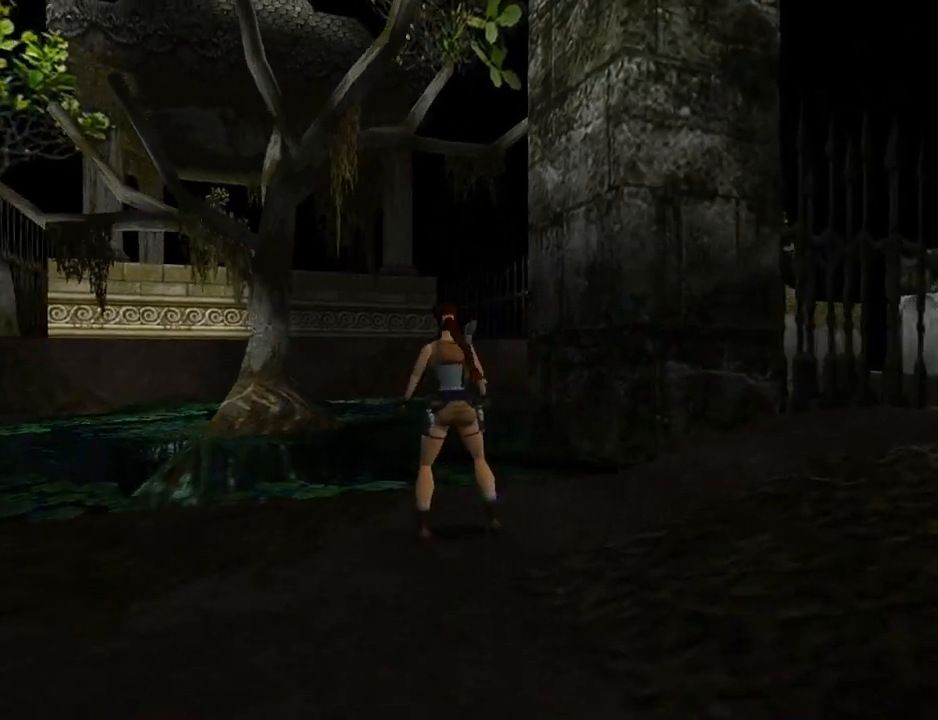
Gameplay with a controller (PlayStation layout); each line is a JSON object with the inputs held at the frame after it. "events" lists button and stick changes between this image and that frame as [ms after this image, input, new state], when the widget could be followed in between. Not read: L2 R2 right_stick.
{"buttons": ["L1", "DPAD_UP"], "left_stick": "center", "events": [[67, "L1", "down"], [233, "DPAD_UP", "down"]]}
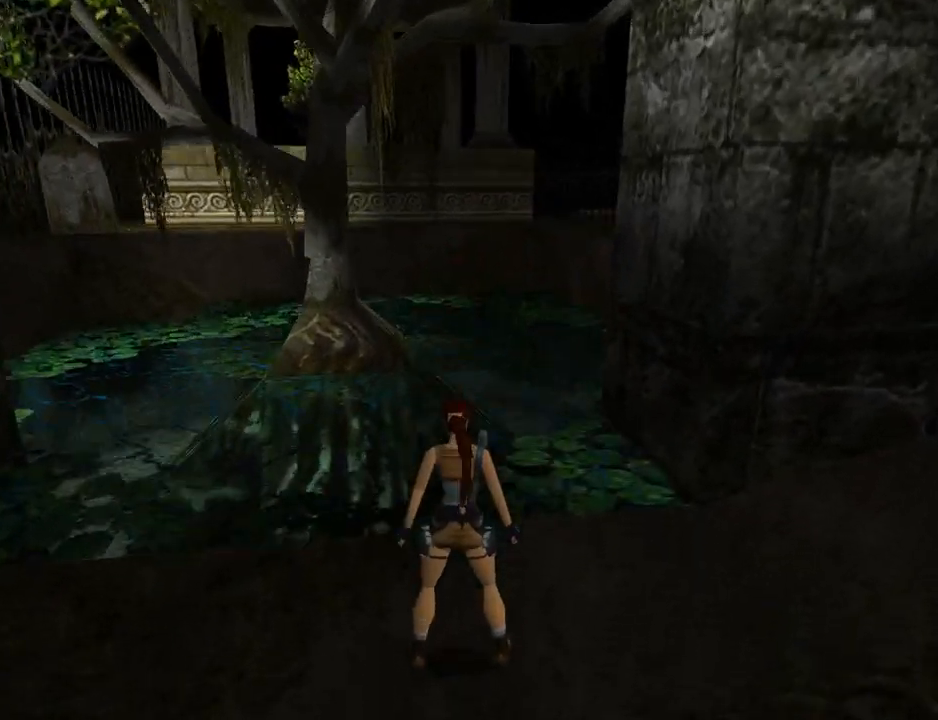
{"buttons": ["L1"], "left_stick": "center", "events": [[200, "DPAD_UP", "up"]]}
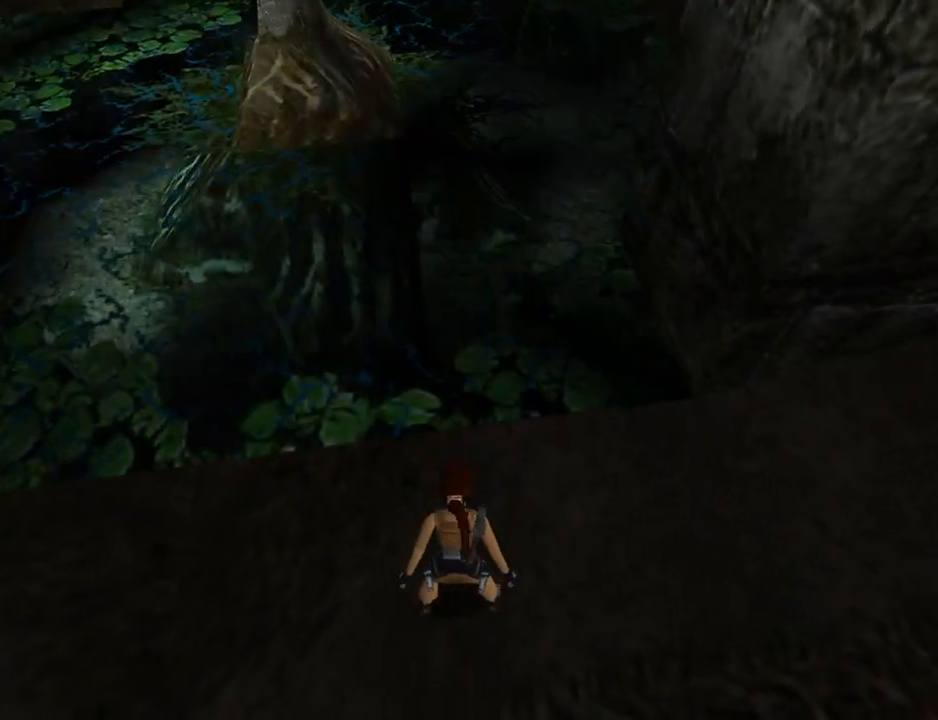
{"buttons": ["L1"], "left_stick": "center", "events": []}
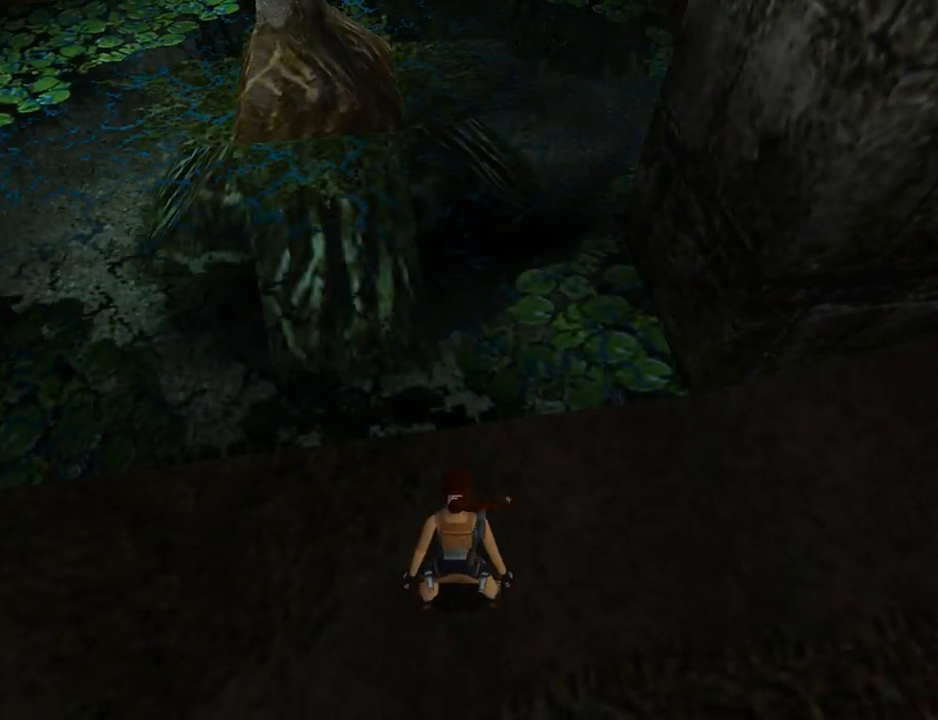
{"buttons": ["L1"], "left_stick": "center", "events": []}
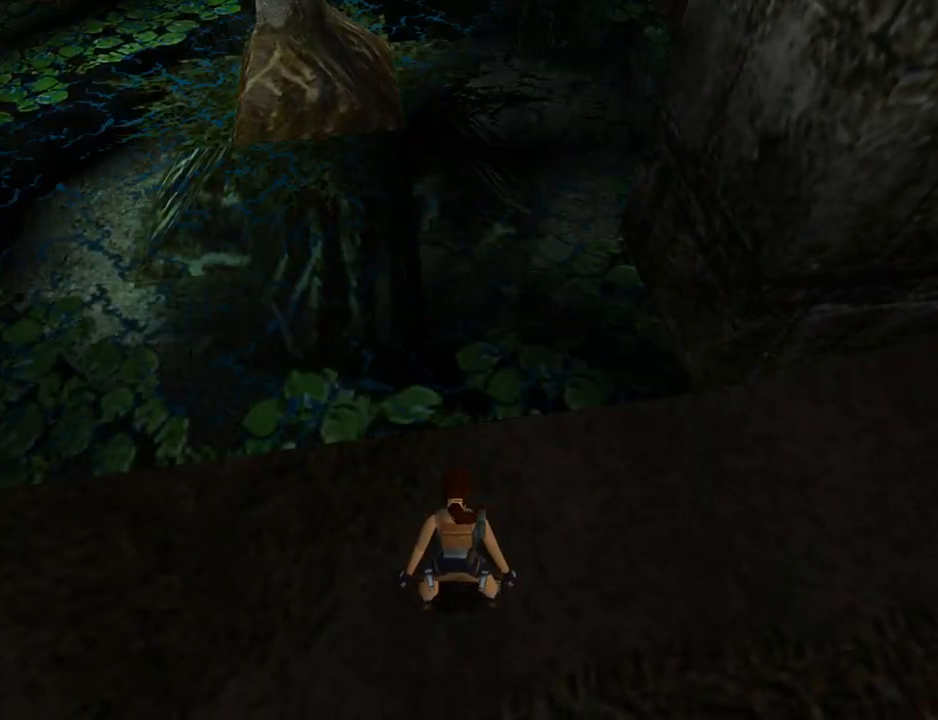
{"buttons": ["DPAD_UP"], "left_stick": "center", "events": [[167, "DPAD_UP", "down"], [167, "L1", "up"]]}
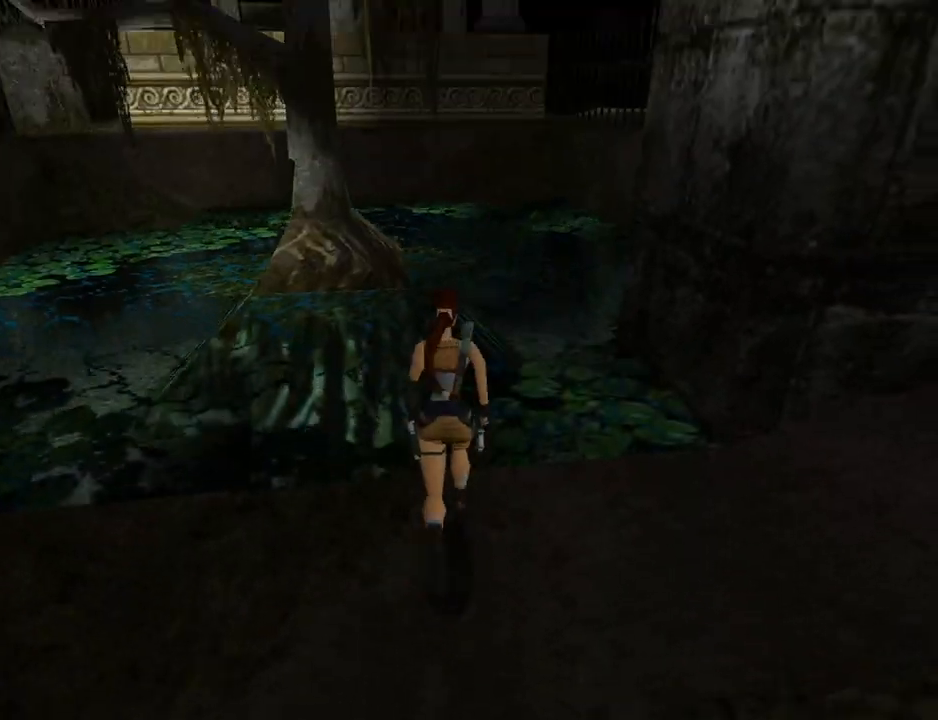
{"buttons": ["DPAD_UP", "DPAD_RIGHT"], "left_stick": "center", "events": [[333, "DPAD_RIGHT", "down"]]}
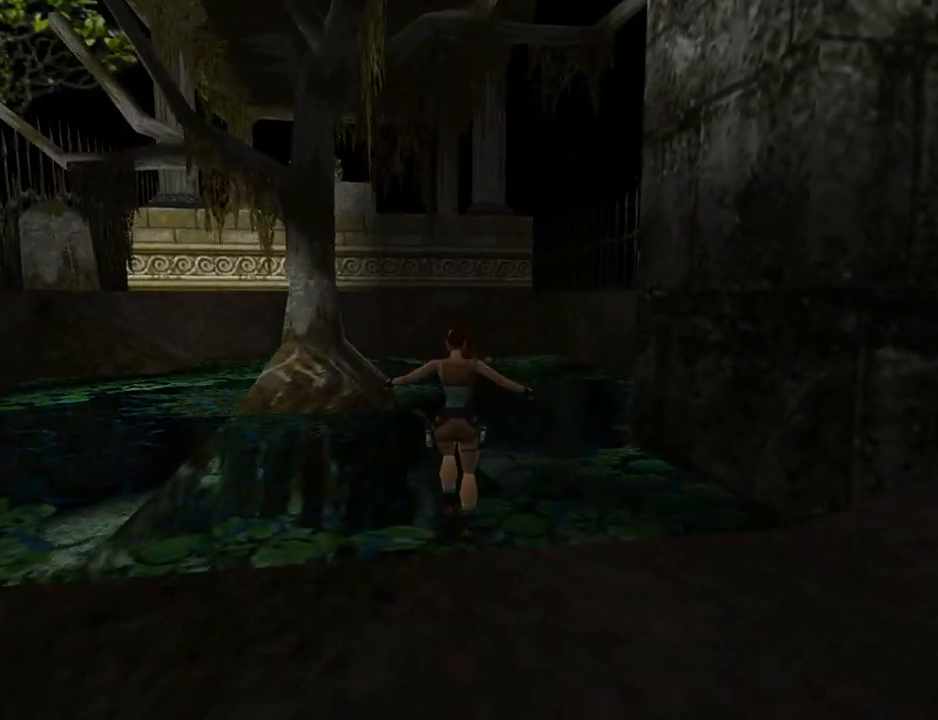
{"buttons": [], "left_stick": "center", "events": [[300, "DPAD_RIGHT", "up"], [367, "DPAD_UP", "up"]]}
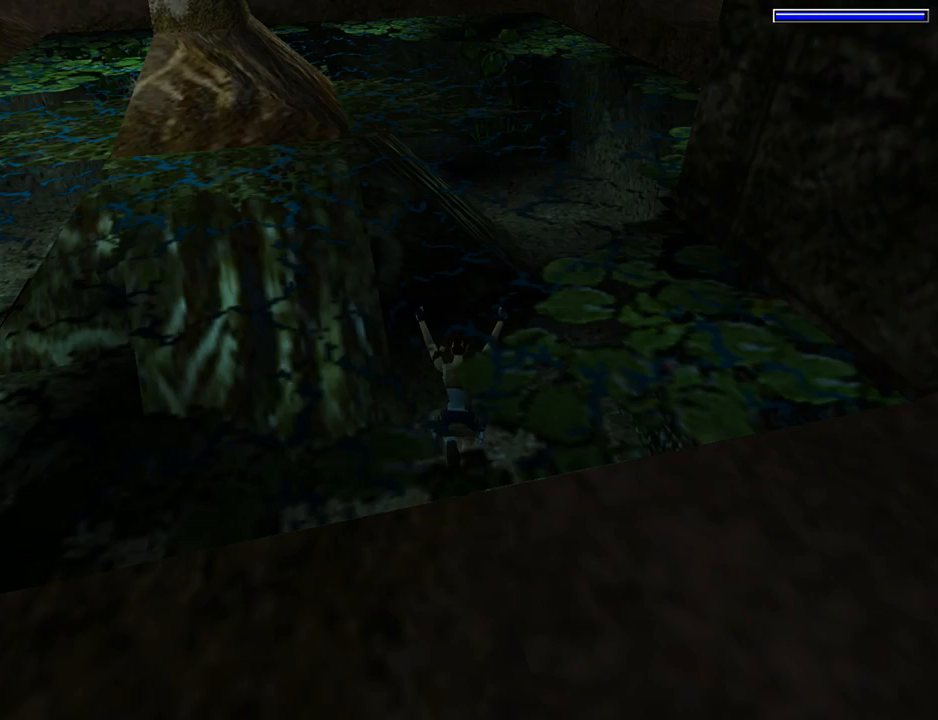
{"buttons": ["DPAD_DOWN", "DPAD_RIGHT"], "left_stick": "center", "events": [[200, "DPAD_DOWN", "down"], [433, "DPAD_RIGHT", "down"]]}
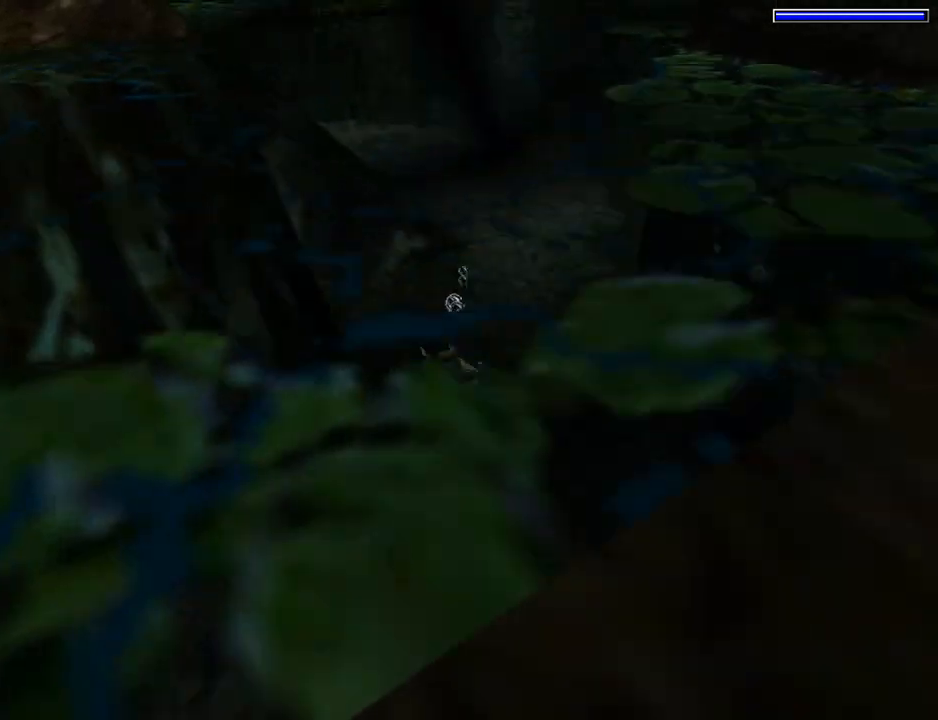
{"buttons": ["SQUARE", "DPAD_RIGHT"], "left_stick": "center", "events": [[400, "SQUARE", "down"], [500, "DPAD_DOWN", "up"]]}
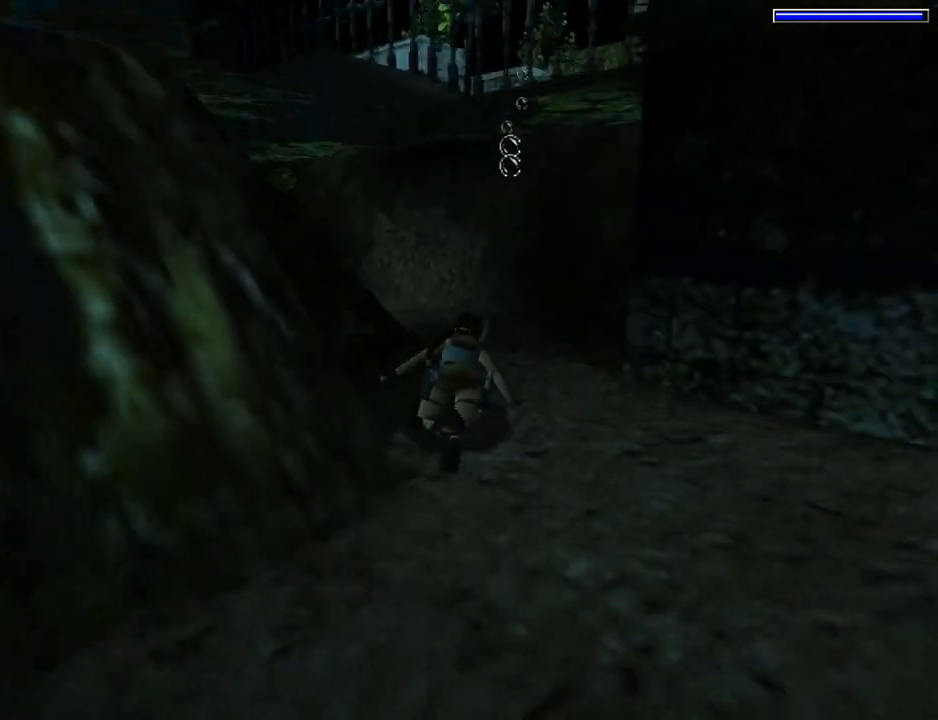
{"buttons": ["SQUARE", "DPAD_LEFT"], "left_stick": "center", "events": [[67, "DPAD_RIGHT", "up"], [500, "DPAD_LEFT", "down"]]}
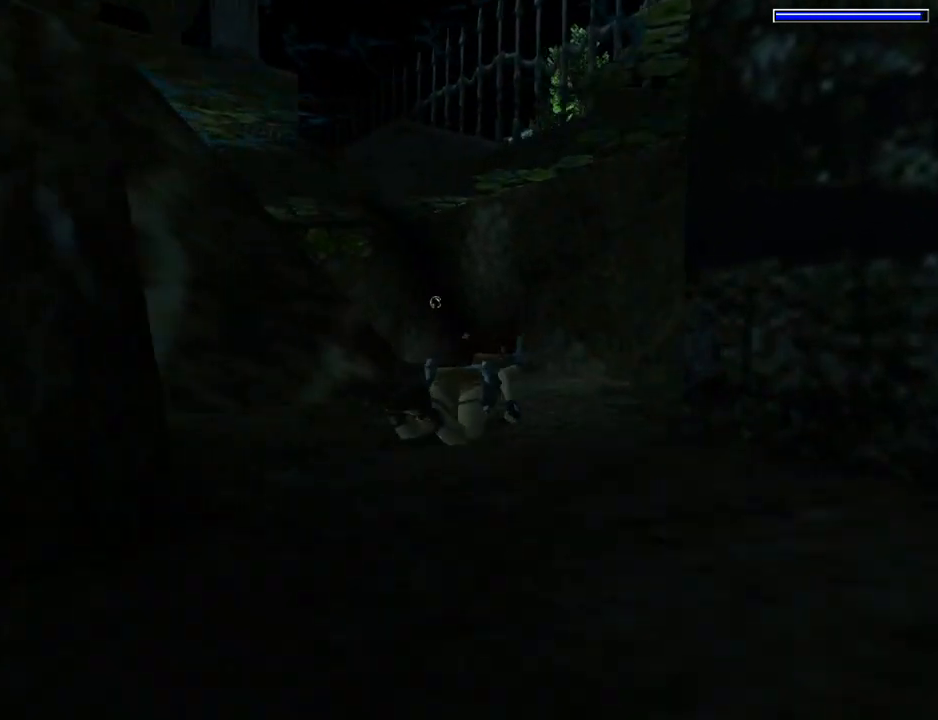
{"buttons": ["SQUARE", "DPAD_LEFT"], "left_stick": "center", "events": []}
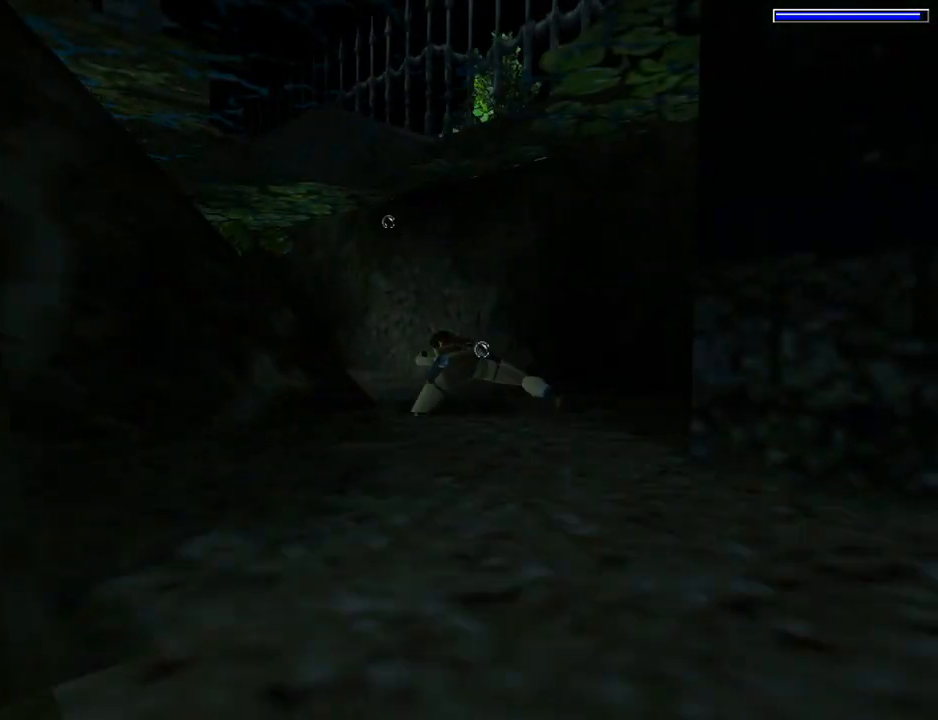
{"buttons": ["SQUARE"], "left_stick": "center", "events": [[133, "DPAD_LEFT", "up"]]}
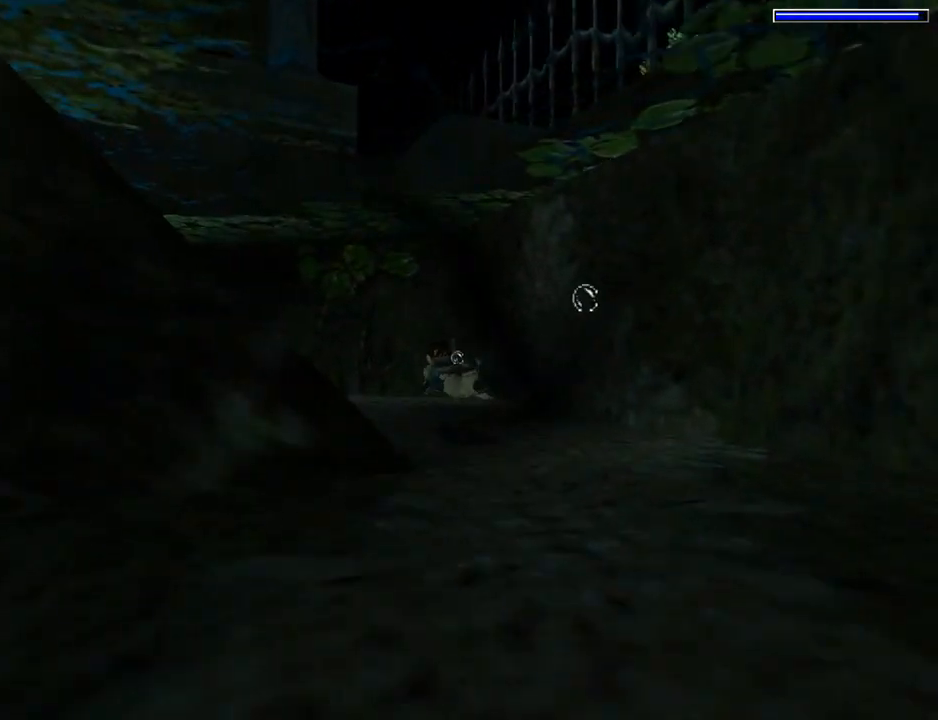
{"buttons": ["SQUARE", "DPAD_LEFT"], "left_stick": "center", "events": [[67, "DPAD_LEFT", "down"], [200, "DPAD_LEFT", "up"], [267, "DPAD_LEFT", "down"]]}
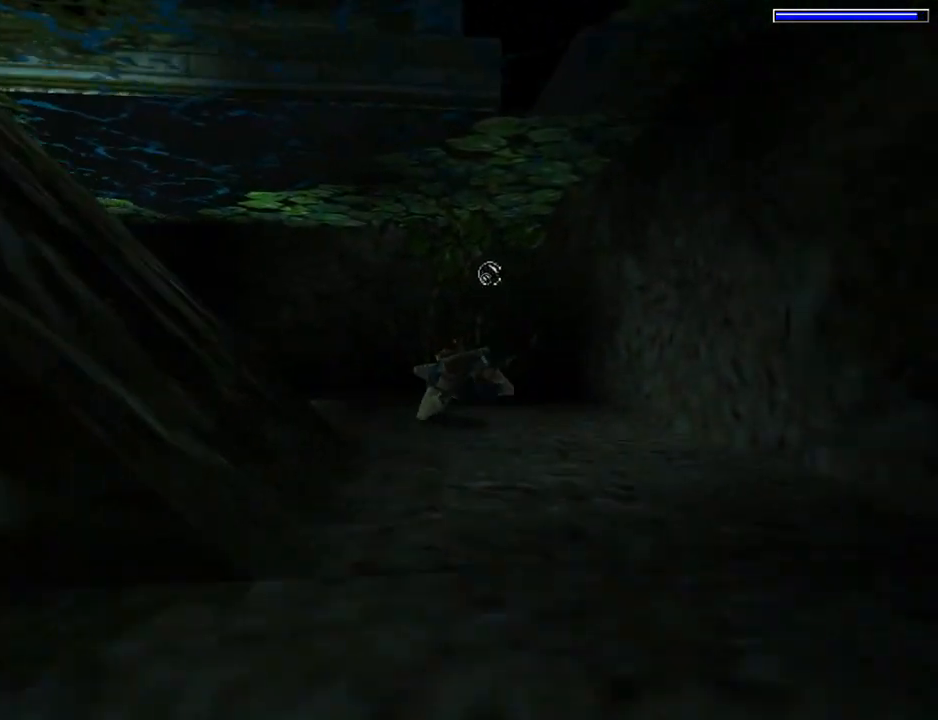
{"buttons": ["SQUARE", "DPAD_LEFT"], "left_stick": "center", "events": []}
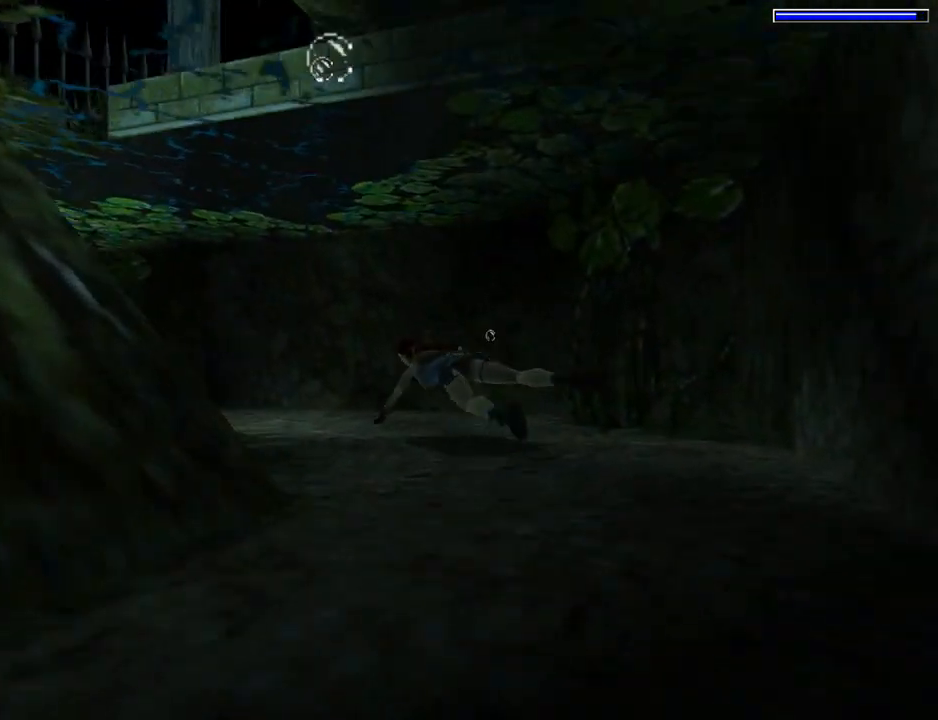
{"buttons": ["SQUARE", "DPAD_LEFT"], "left_stick": "center", "events": [[100, "DPAD_LEFT", "up"], [300, "DPAD_LEFT", "down"]]}
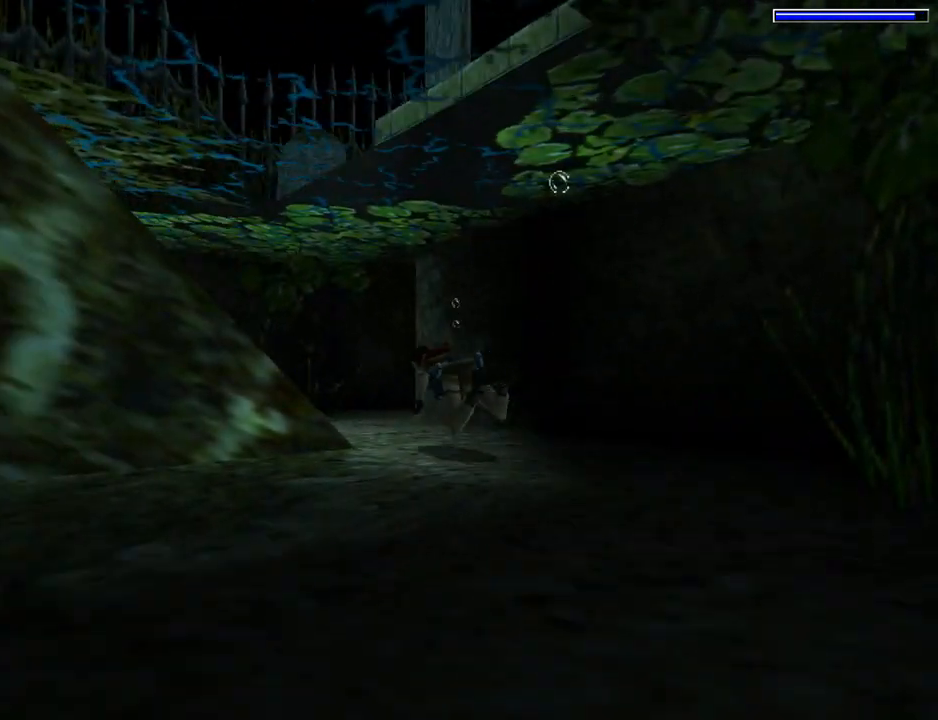
{"buttons": ["SQUARE"], "left_stick": "center", "events": [[33, "DPAD_LEFT", "up"], [133, "DPAD_LEFT", "down"], [467, "DPAD_LEFT", "up"]]}
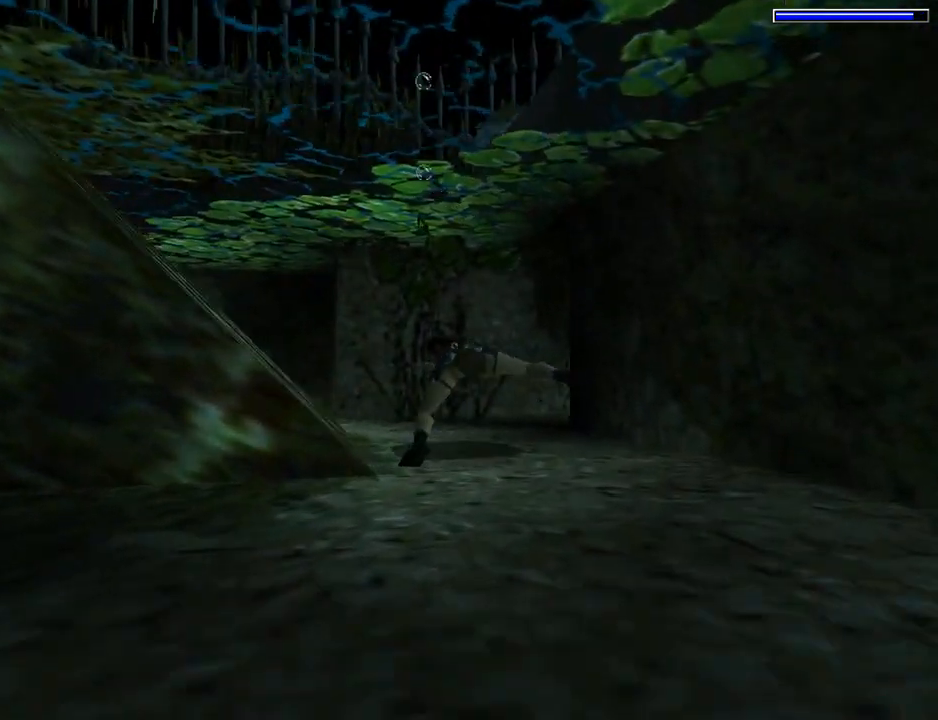
{"buttons": [], "left_stick": "center", "events": [[100, "DPAD_LEFT", "down"], [333, "DPAD_LEFT", "up"], [500, "SQUARE", "up"]]}
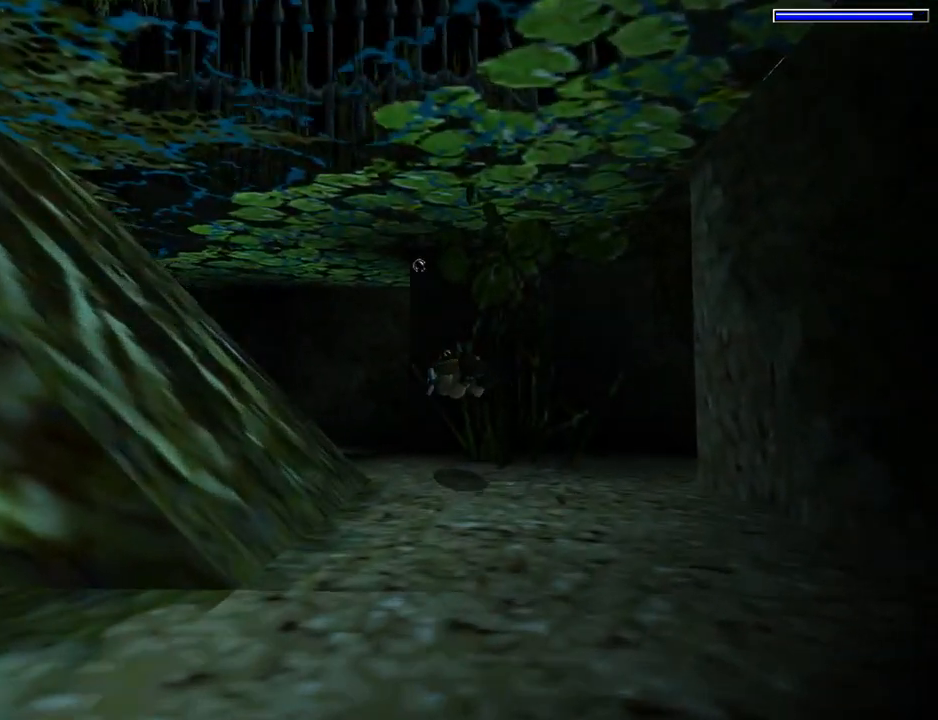
{"buttons": ["DPAD_RIGHT"], "left_stick": "center", "events": [[33, "DPAD_RIGHT", "down"]]}
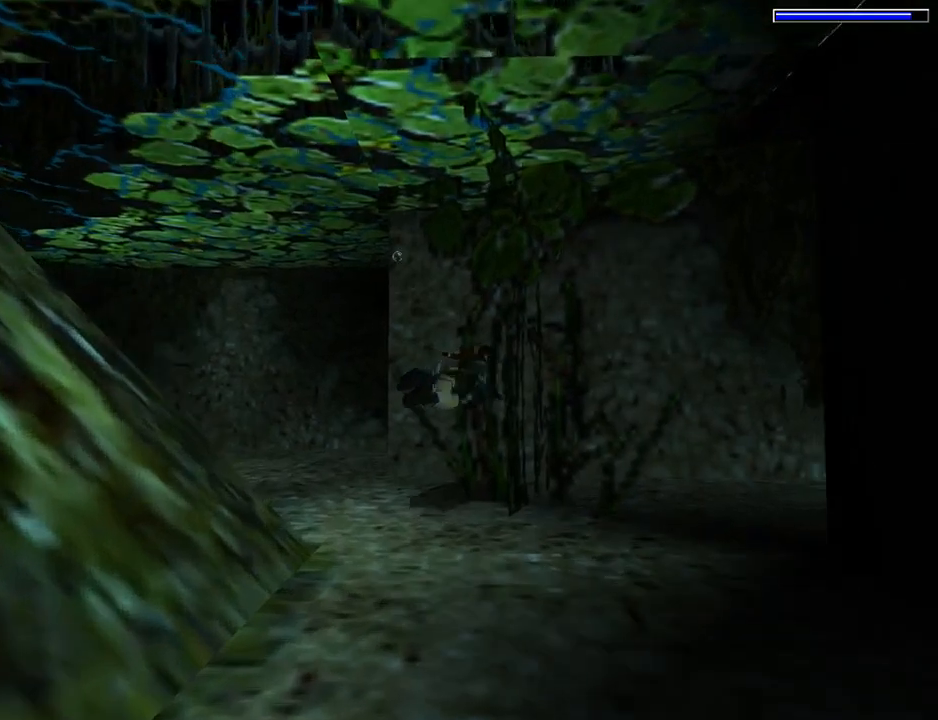
{"buttons": ["SQUARE", "DPAD_RIGHT"], "left_stick": "center", "events": [[400, "SQUARE", "down"]]}
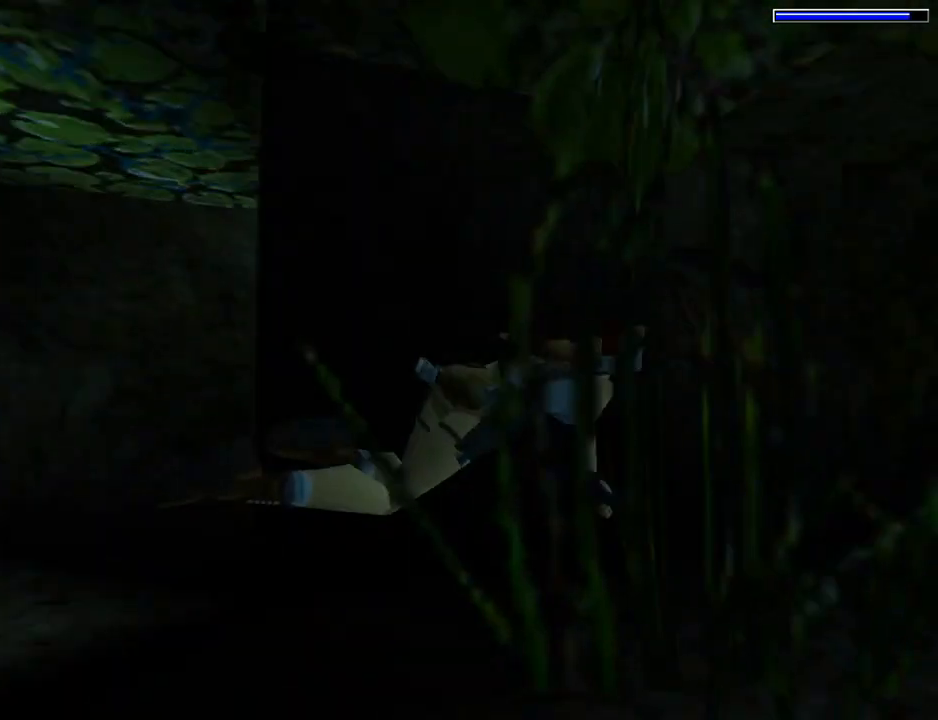
{"buttons": ["SQUARE", "DPAD_LEFT"], "left_stick": "center", "events": [[333, "DPAD_RIGHT", "up"], [467, "DPAD_LEFT", "down"]]}
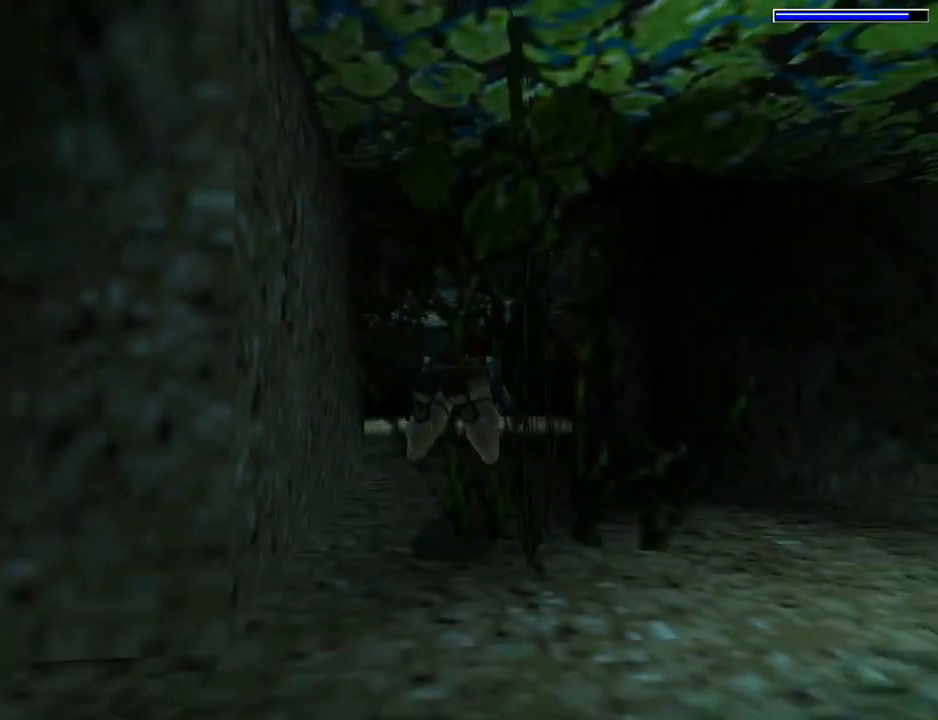
{"buttons": ["SQUARE"], "left_stick": "center", "events": [[267, "DPAD_LEFT", "up"]]}
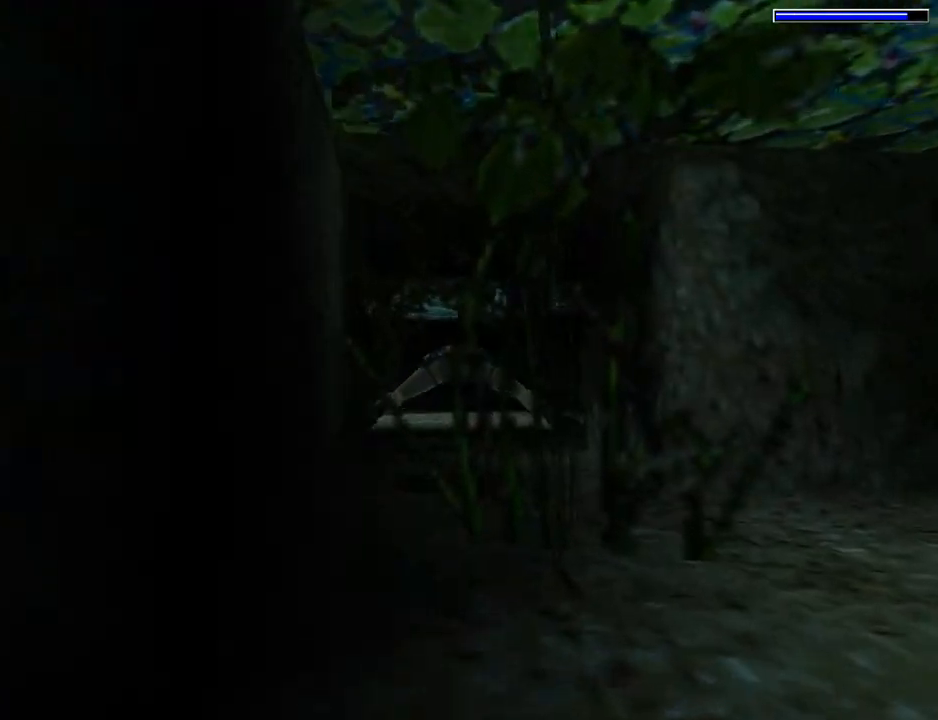
{"buttons": ["SQUARE", "L1"], "left_stick": "center", "events": [[100, "L1", "down"], [200, "DPAD_UP", "down"], [367, "DPAD_UP", "up"]]}
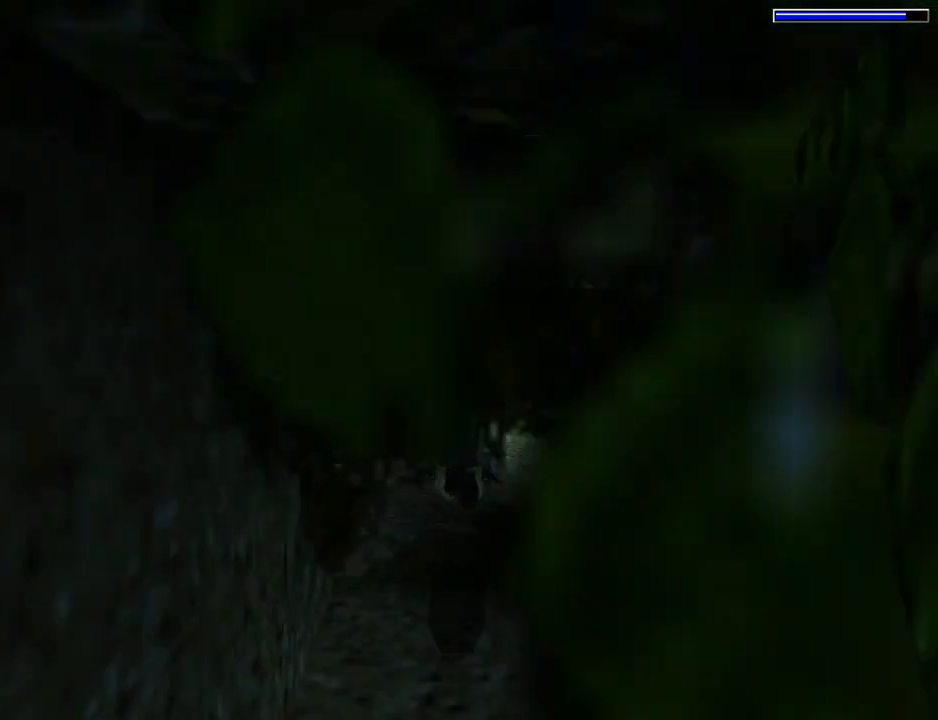
{"buttons": ["SQUARE", "L1"], "left_stick": "center", "events": []}
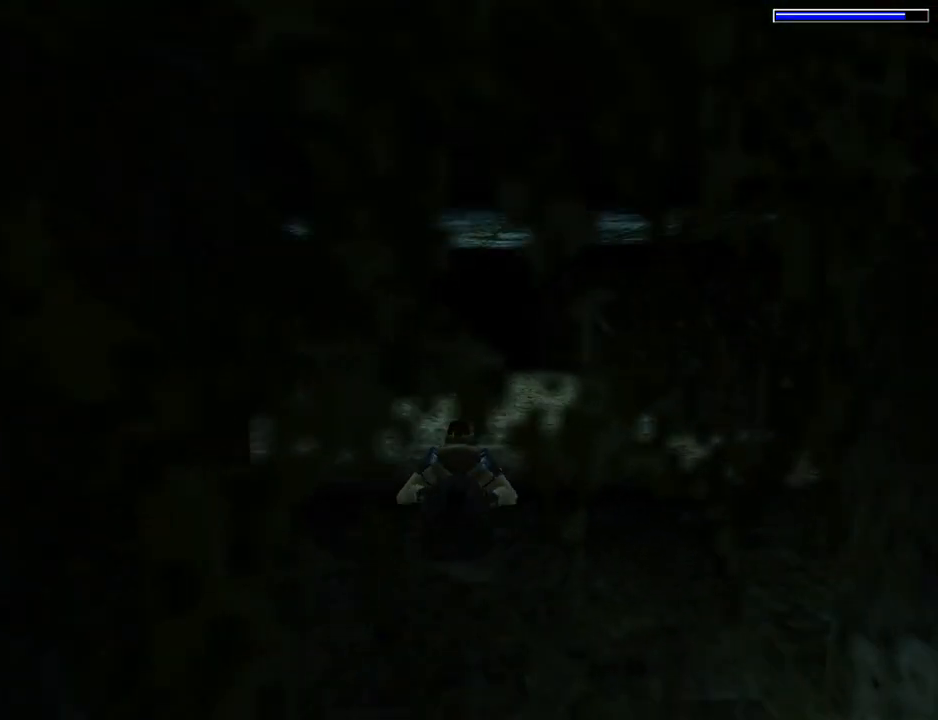
{"buttons": ["DPAD_RIGHT"], "left_stick": "center", "events": [[100, "L1", "up"], [333, "DPAD_RIGHT", "down"], [500, "SQUARE", "up"]]}
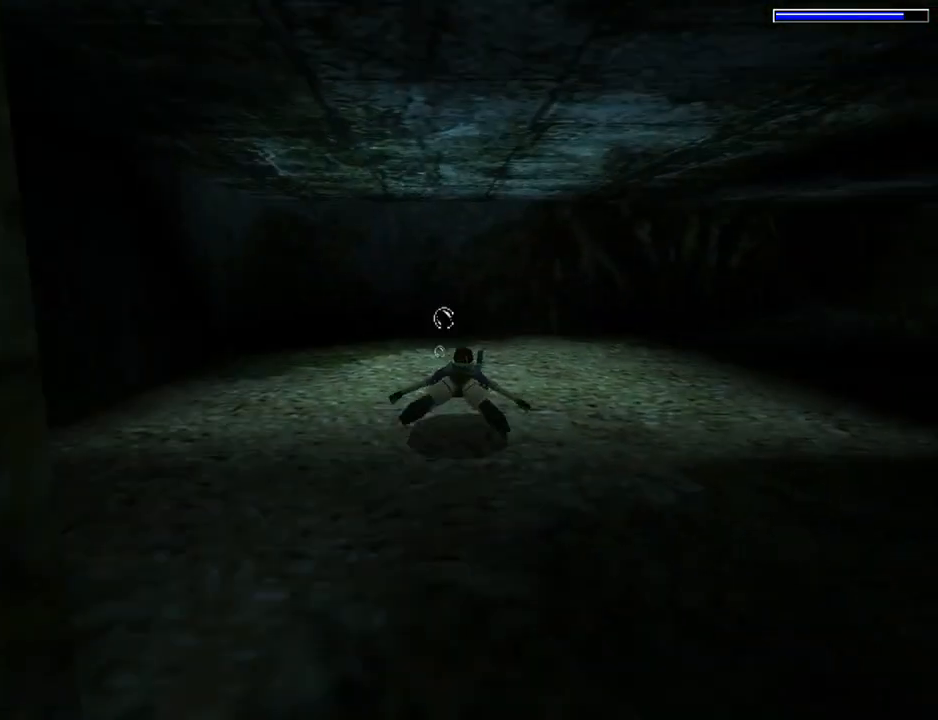
{"buttons": ["DPAD_RIGHT"], "left_stick": "center", "events": []}
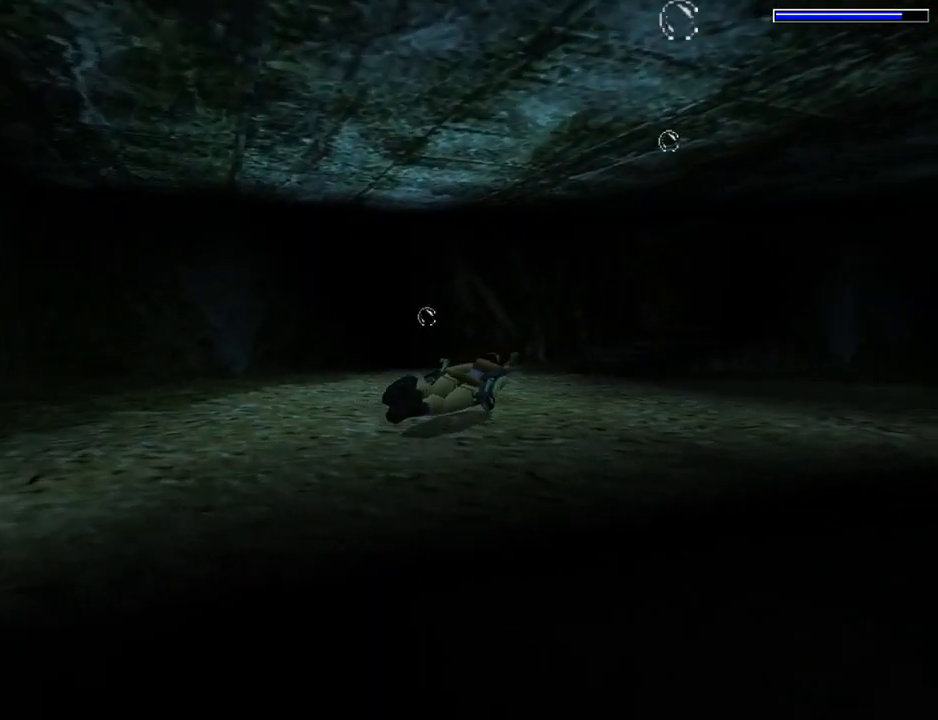
{"buttons": ["SQUARE"], "left_stick": "center", "events": [[167, "SQUARE", "down"], [333, "DPAD_RIGHT", "up"]]}
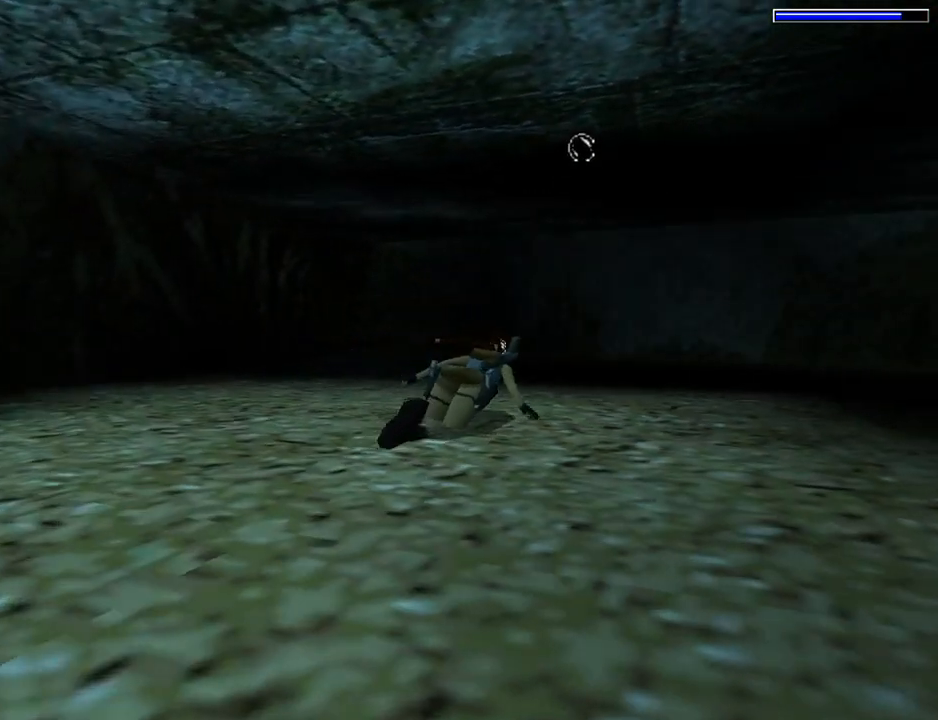
{"buttons": ["SQUARE", "DPAD_LEFT"], "left_stick": "center", "events": [[500, "DPAD_LEFT", "down"]]}
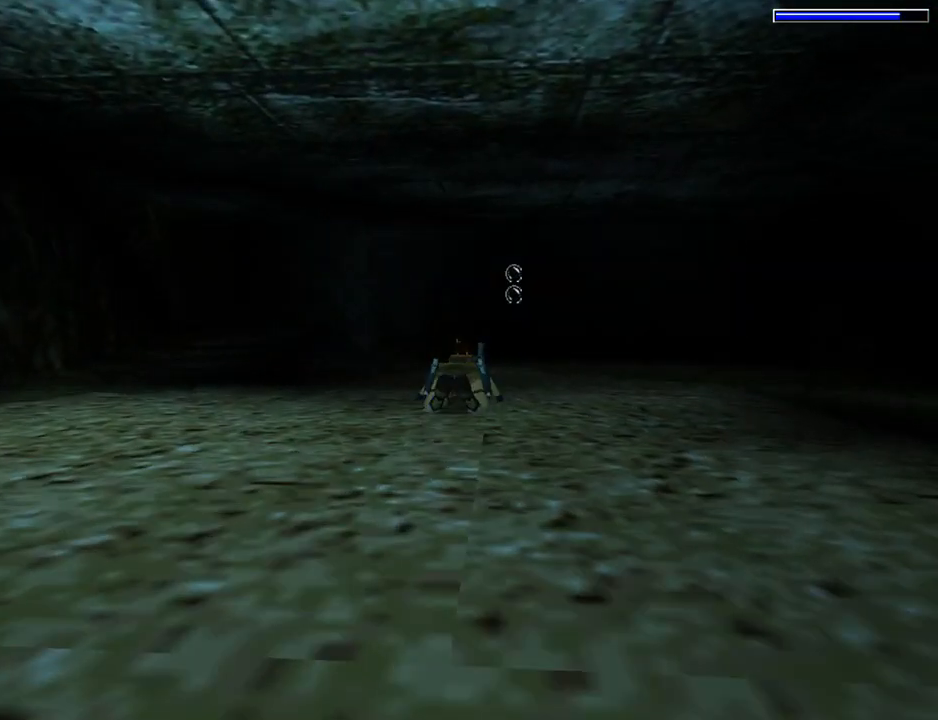
{"buttons": ["R3"], "left_stick": "center", "events": [[233, "SQUARE", "up"], [400, "DPAD_LEFT", "up"], [467, "R3", "down"]]}
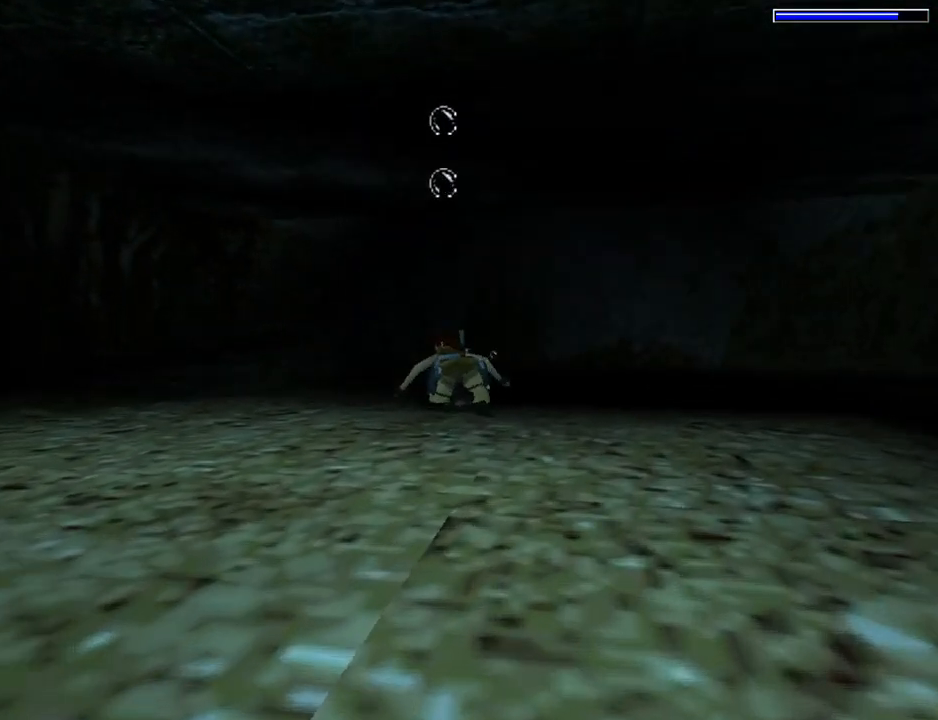
{"buttons": ["DPAD_RIGHT"], "left_stick": "center", "events": [[133, "R3", "up"], [167, "DPAD_RIGHT", "down"]]}
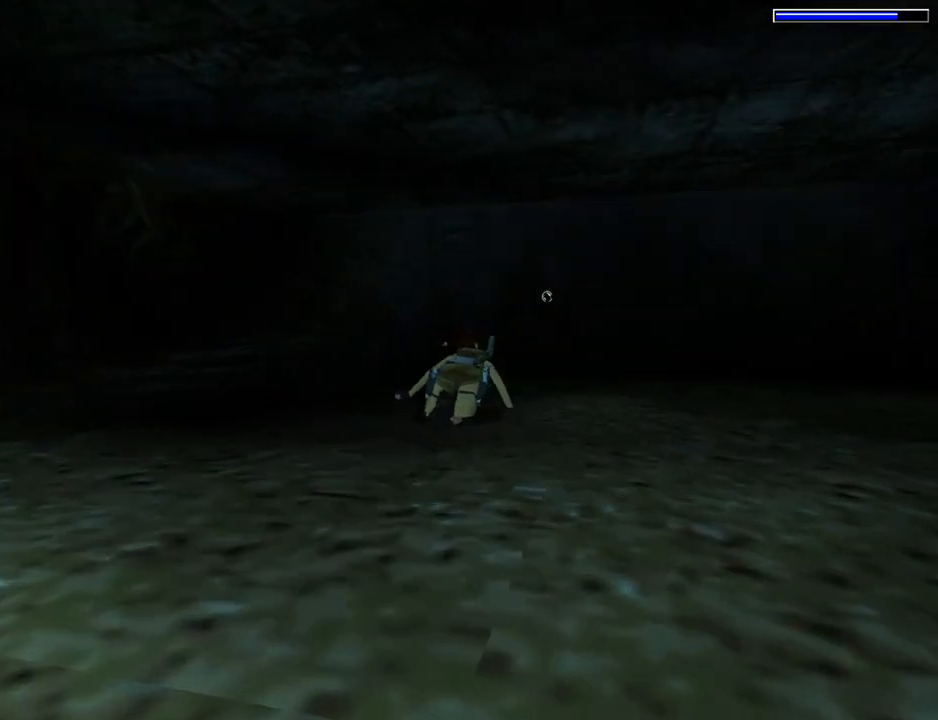
{"buttons": ["SQUARE", "DPAD_DOWN", "DPAD_LEFT"], "left_stick": "center", "events": [[133, "DPAD_DOWN", "down"], [167, "DPAD_RIGHT", "up"], [200, "DPAD_LEFT", "down"], [267, "SQUARE", "down"]]}
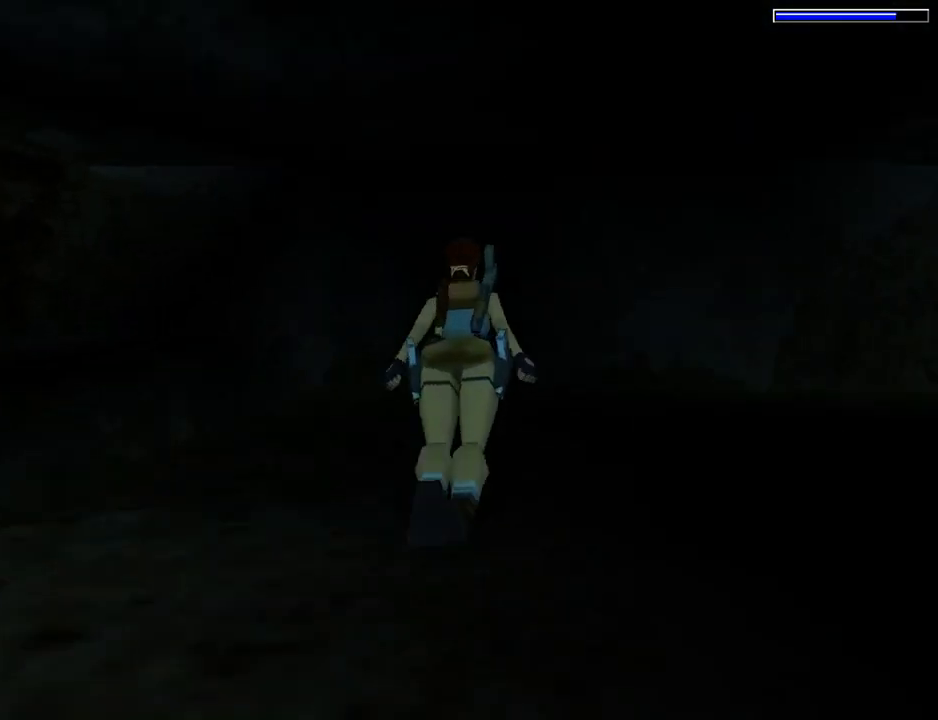
{"buttons": ["DPAD_UP", "DPAD_LEFT"], "left_stick": "center", "events": [[167, "DPAD_DOWN", "up"], [367, "DPAD_UP", "down"], [500, "SQUARE", "up"]]}